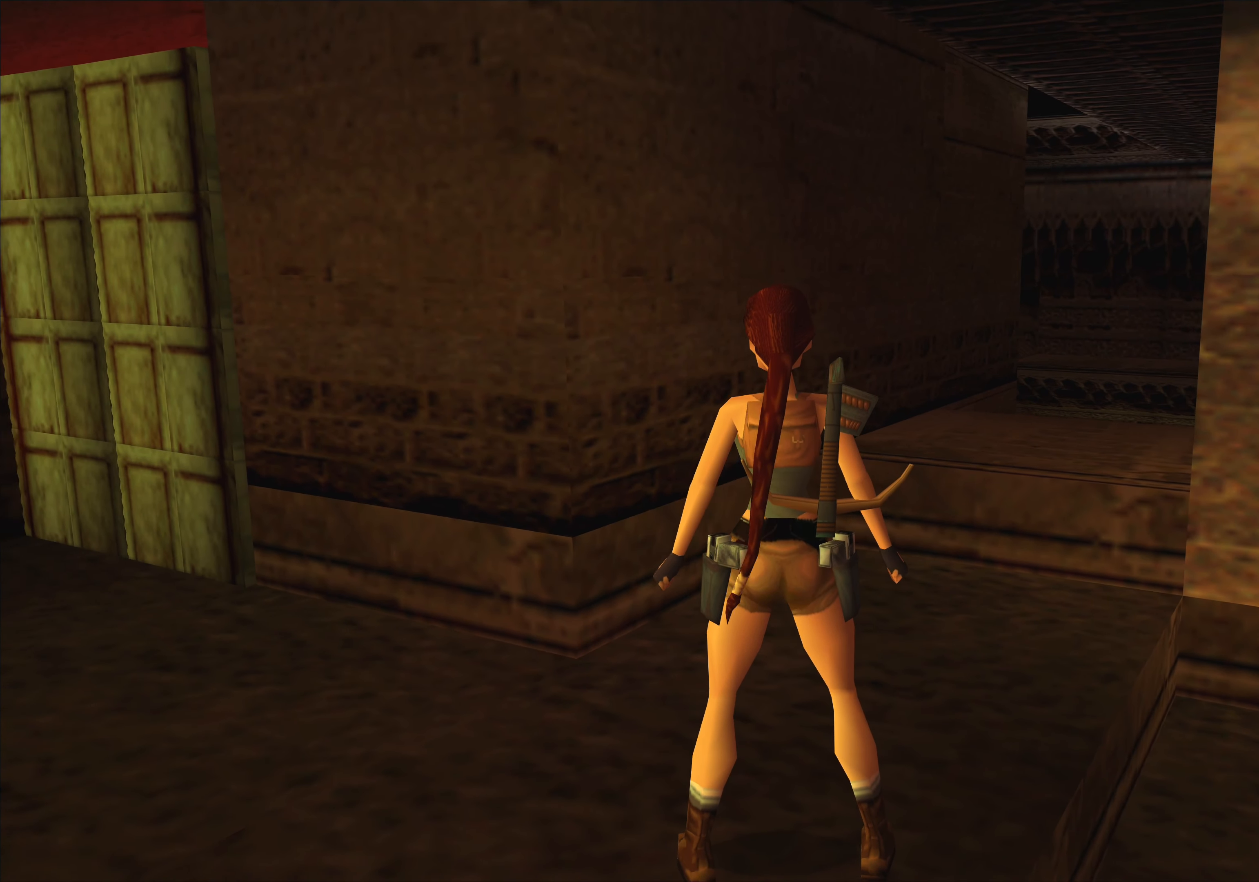
Gameplay with a controller (PlayStation layout); each line is a JSON object with the inputs held at the frame after it. "events" lists button and stick changes between this image and that frame as [ms after this image, input, new state], when the widget could be followed in between. Not read: L2 L3 R2 R3 right_stick.
{"buttons": [], "left_stick": "center", "events": []}
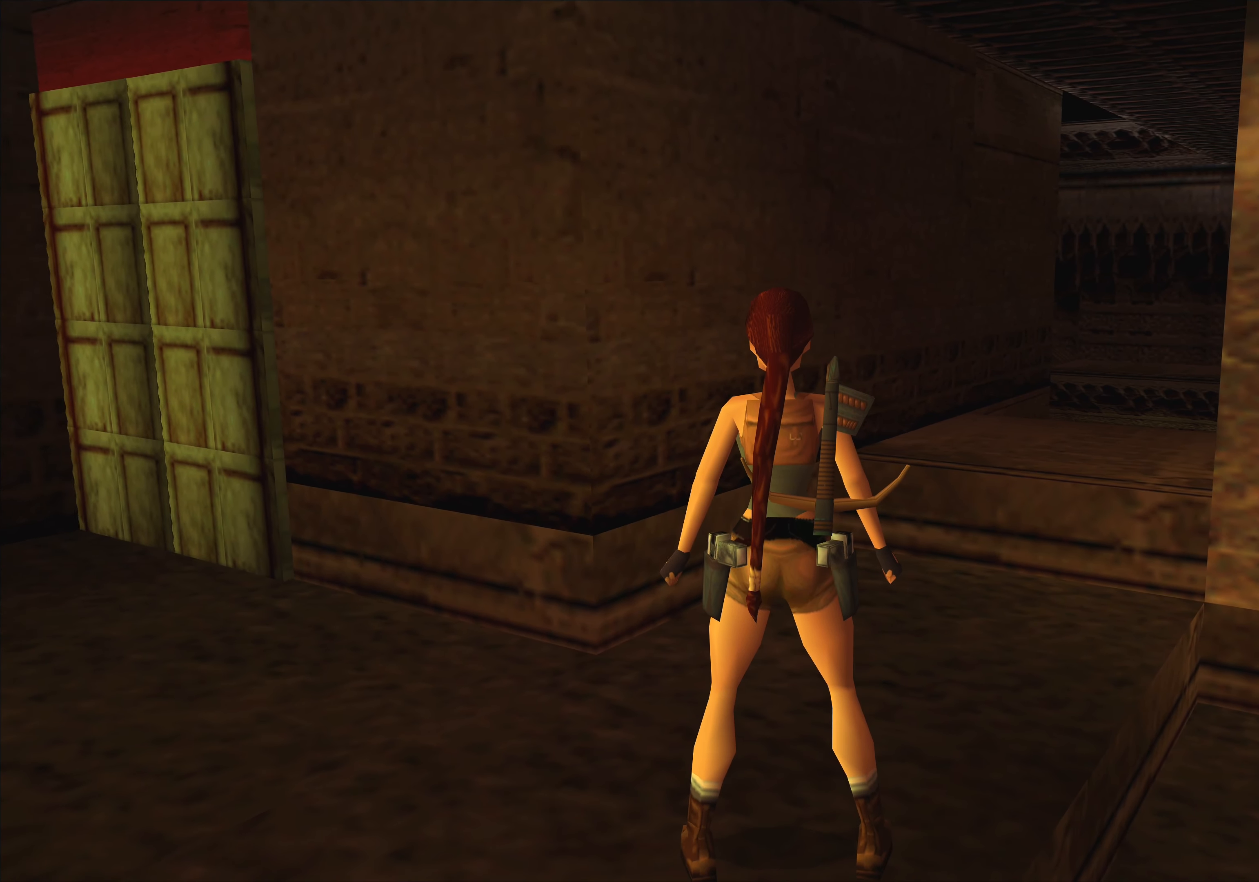
{"buttons": [], "left_stick": "center", "events": []}
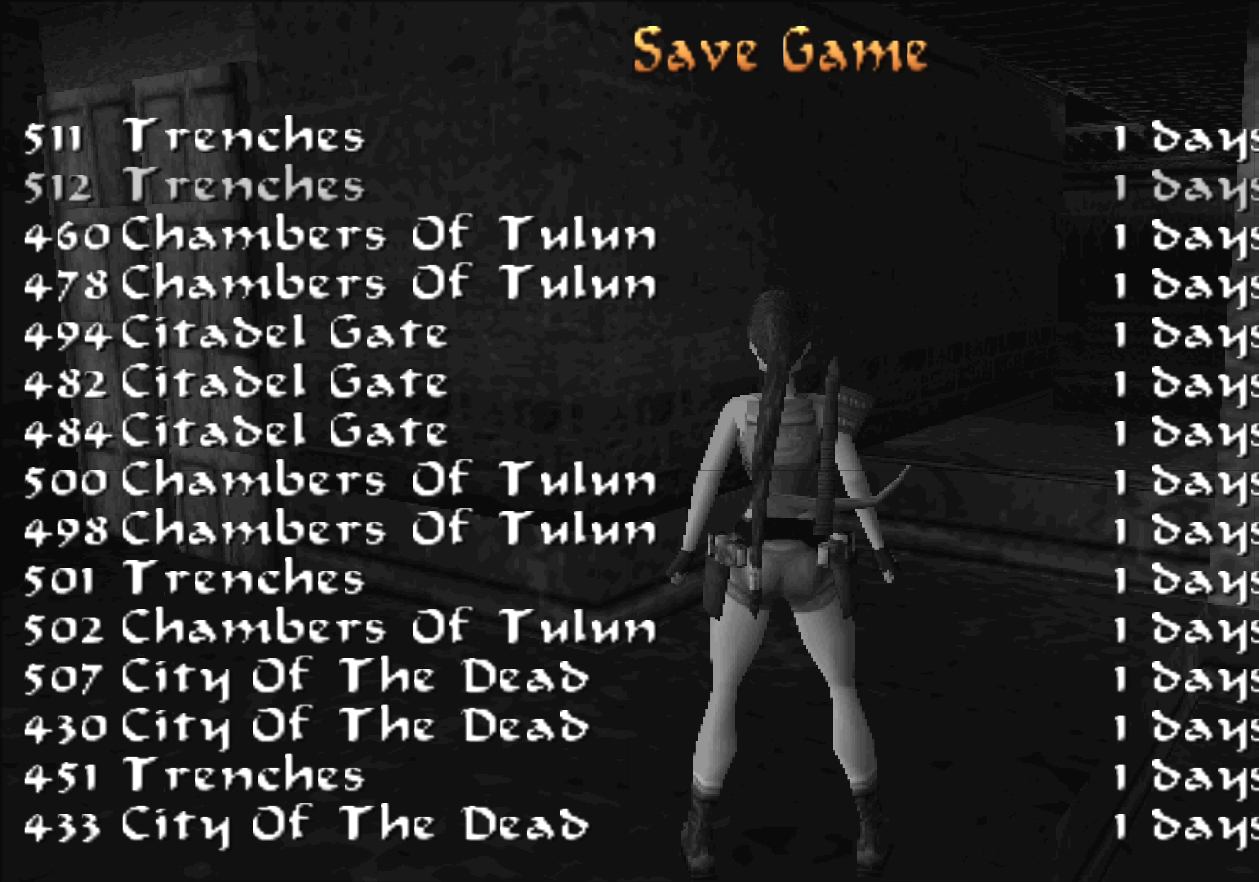
{"buttons": [], "left_stick": "center", "events": []}
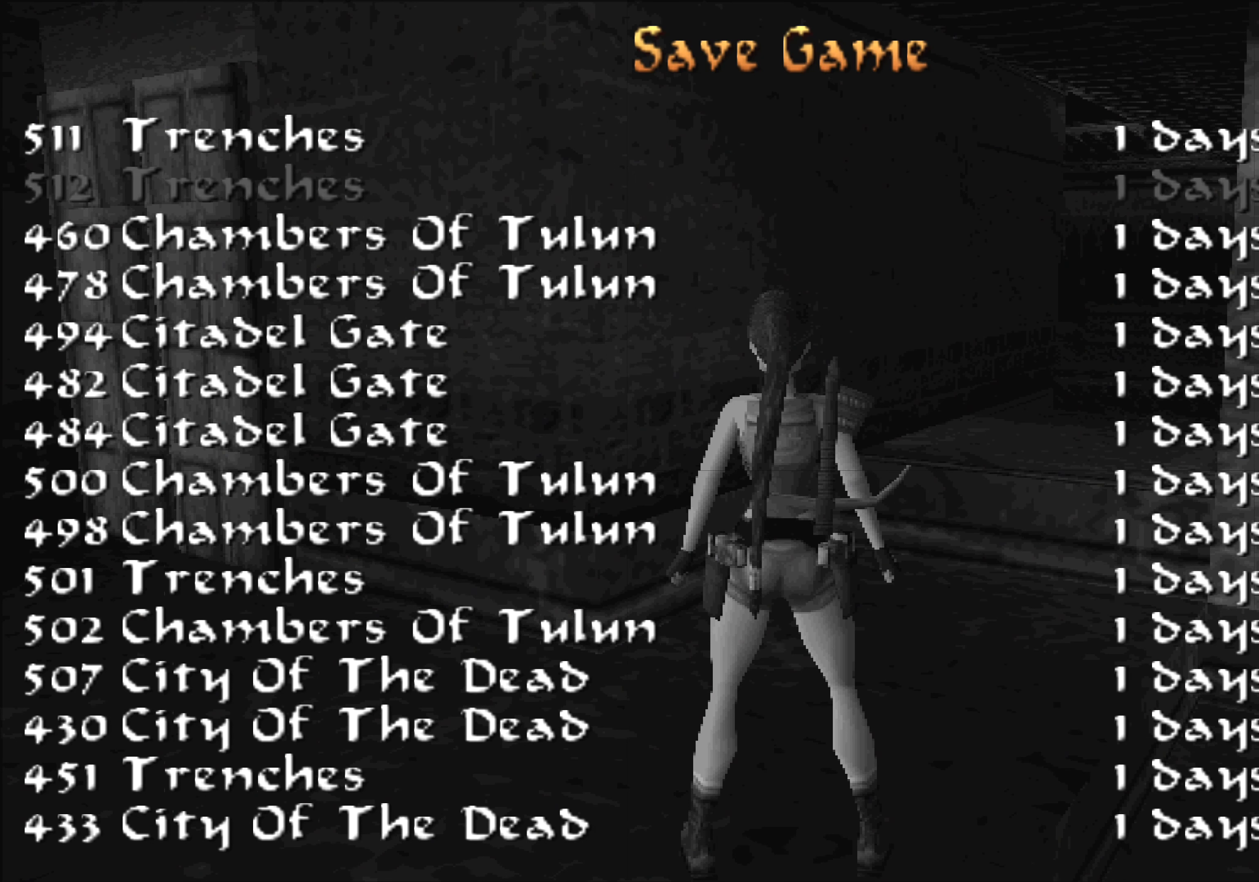
{"buttons": [], "left_stick": "center", "events": []}
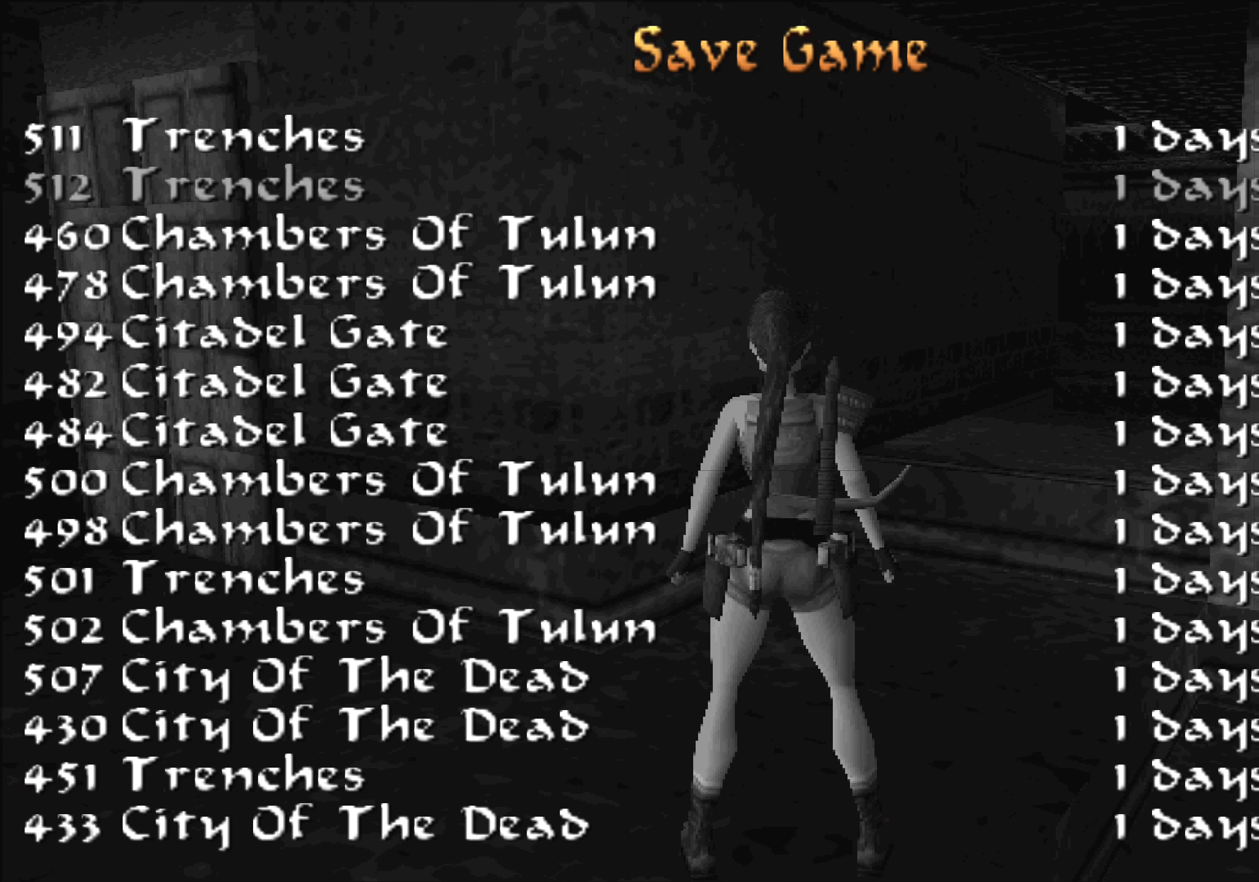
{"buttons": [], "left_stick": "center", "events": []}
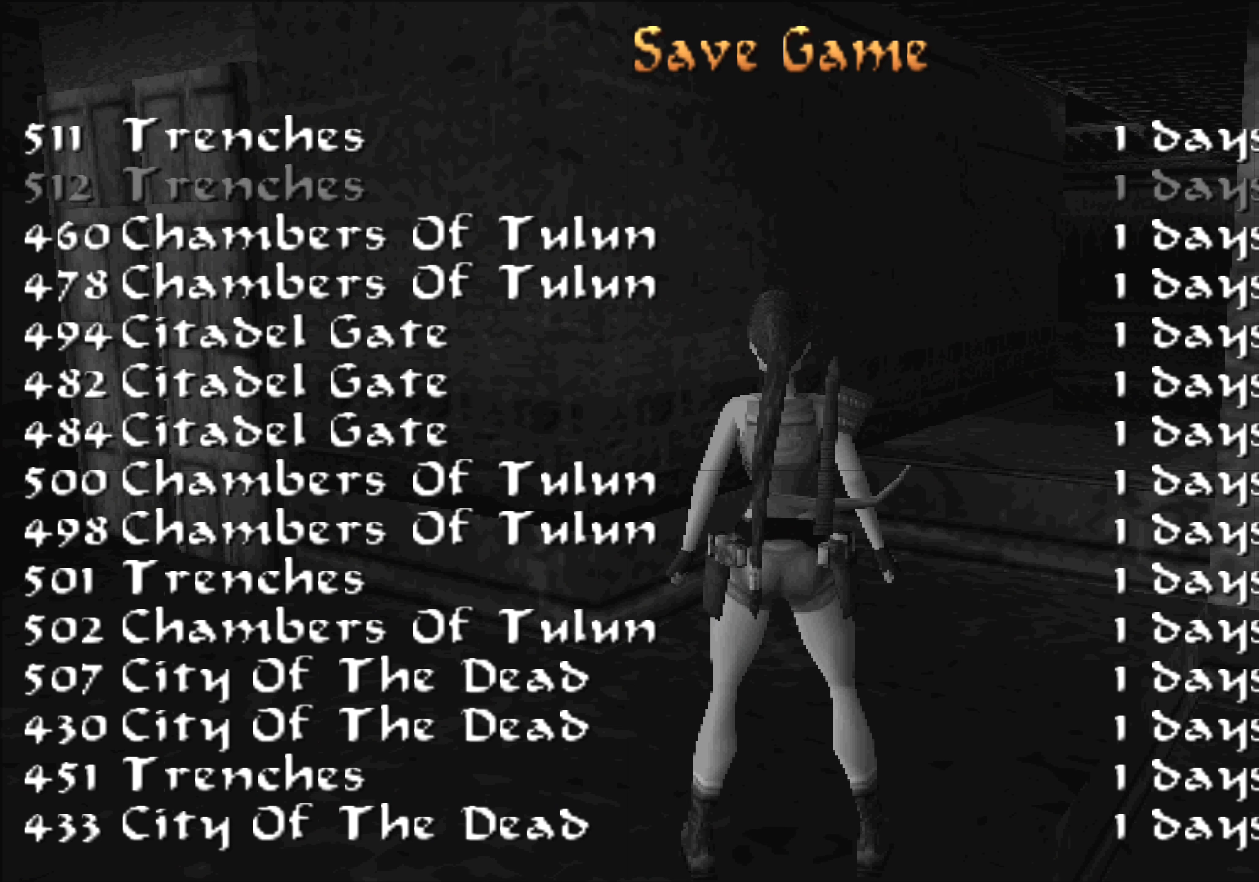
{"buttons": ["CROSS"], "left_stick": "center", "events": [[433, "CROSS", "down"]]}
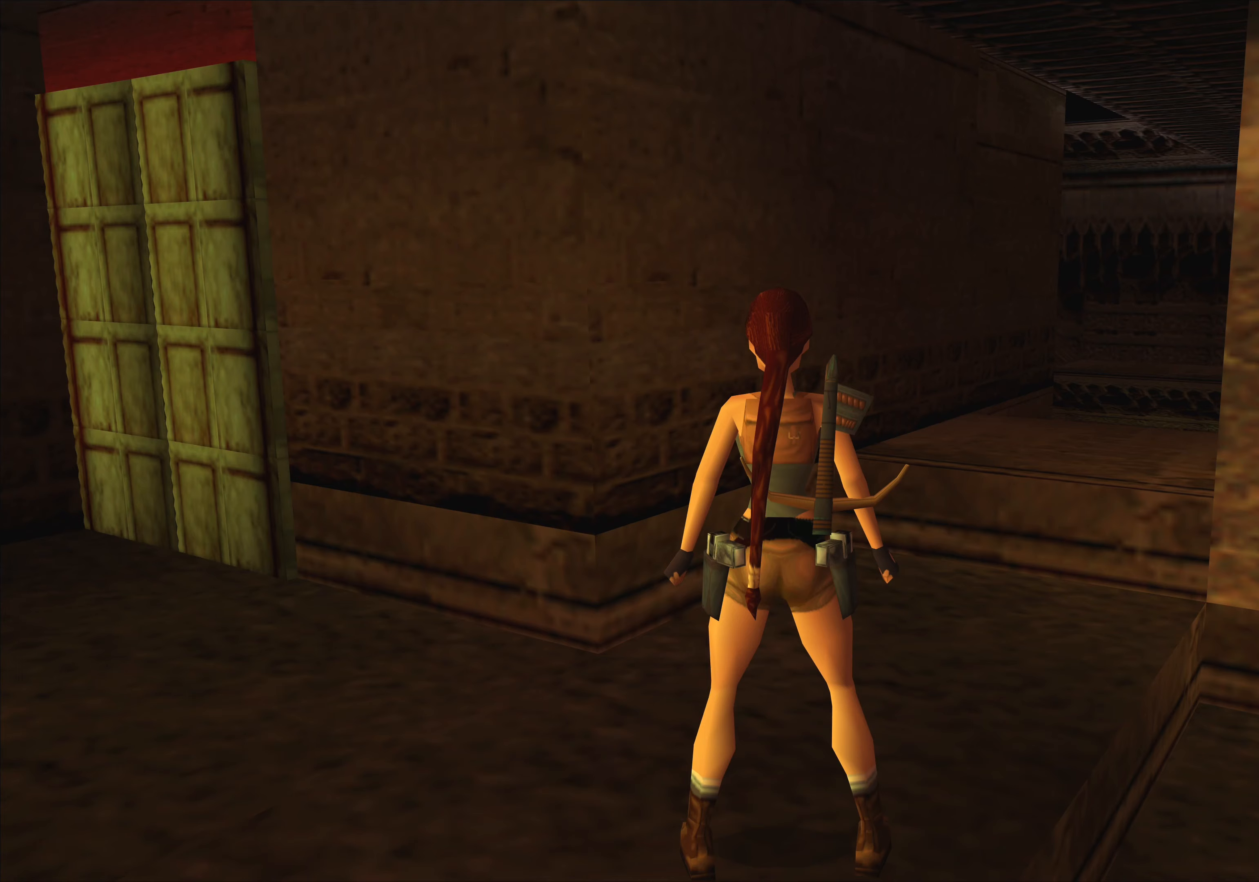
{"buttons": [], "left_stick": "center", "events": [[100, "CROSS", "up"]]}
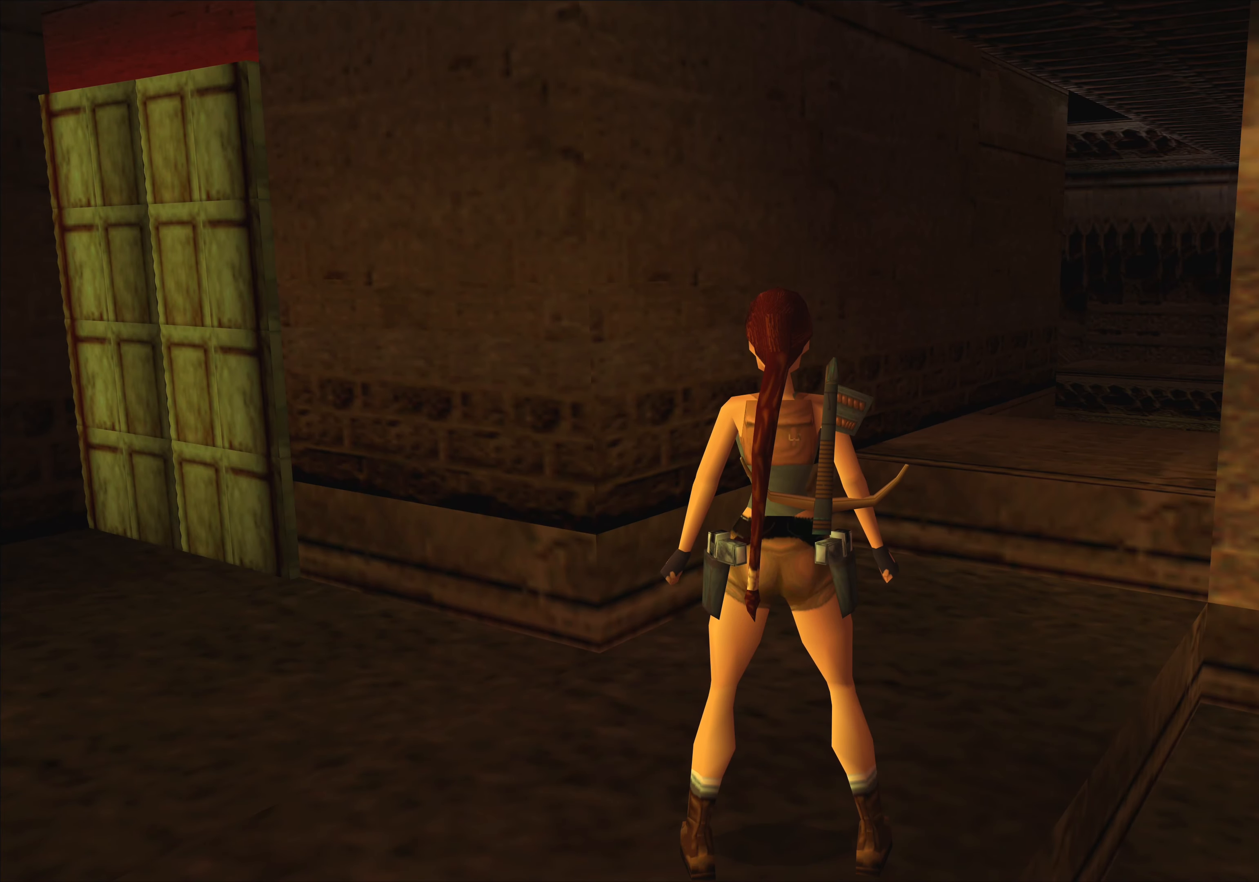
{"buttons": [], "left_stick": "center", "events": []}
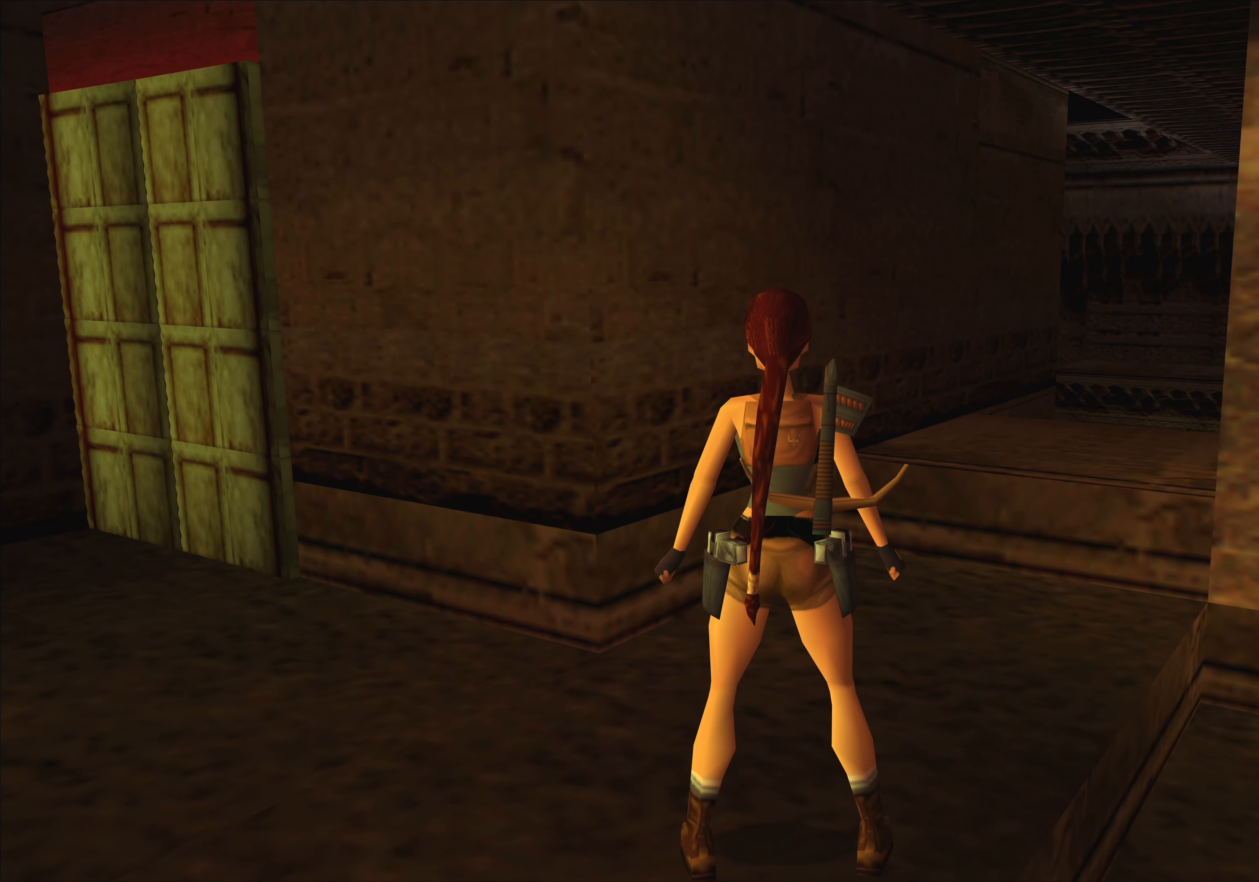
{"buttons": [], "left_stick": "left", "events": [[300, "left_stick", "up-left"], [400, "left_stick", "left"]]}
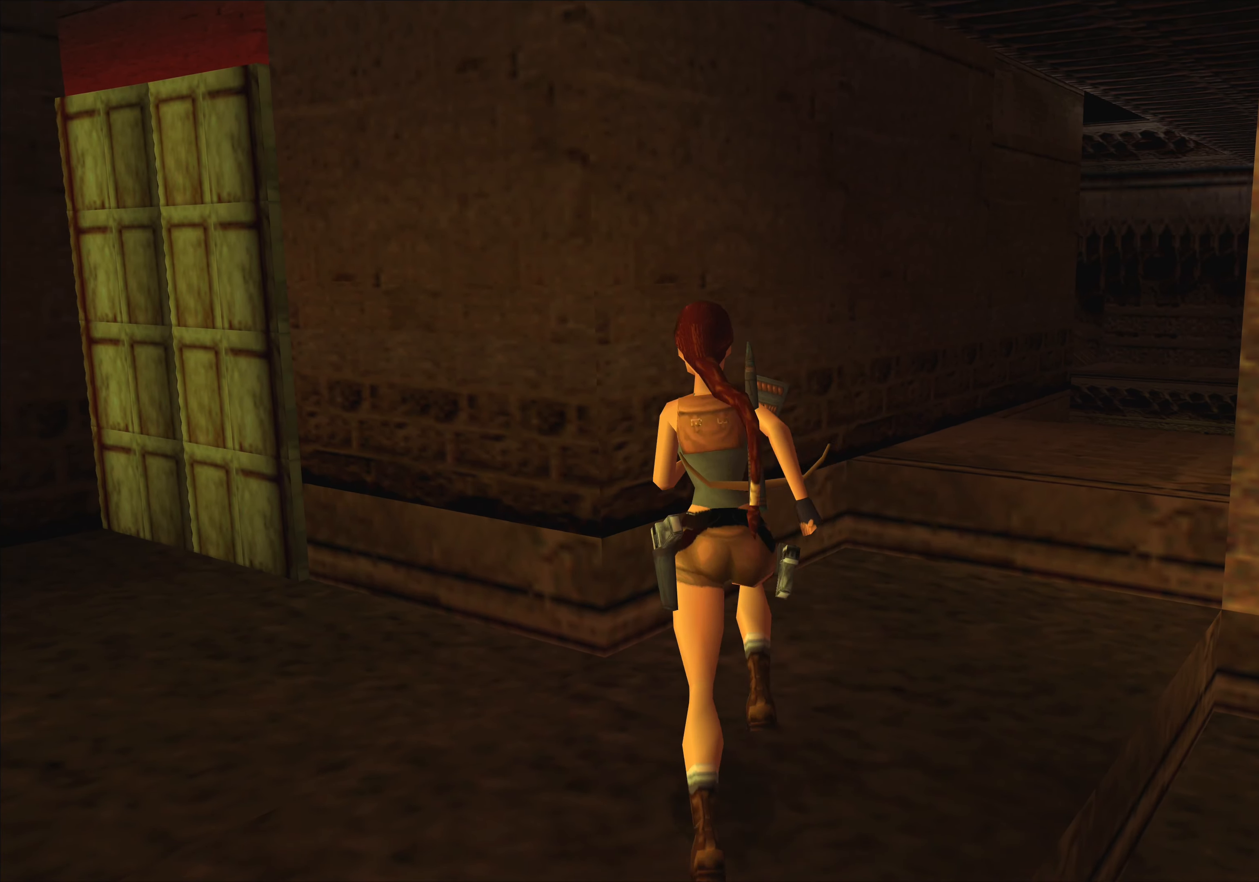
{"buttons": [], "left_stick": "left", "events": []}
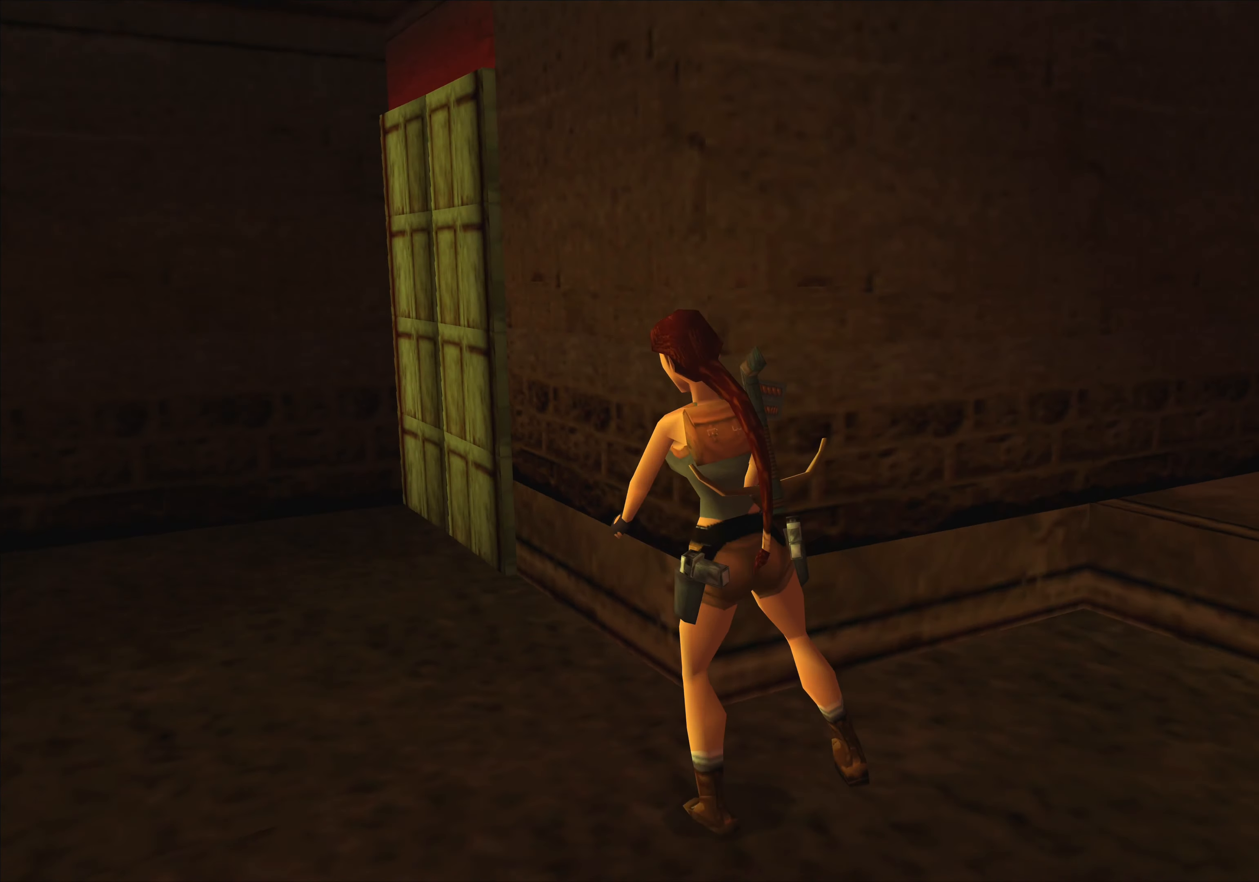
{"buttons": [], "left_stick": "up", "events": [[133, "left_stick", "center"], [433, "left_stick", "up"]]}
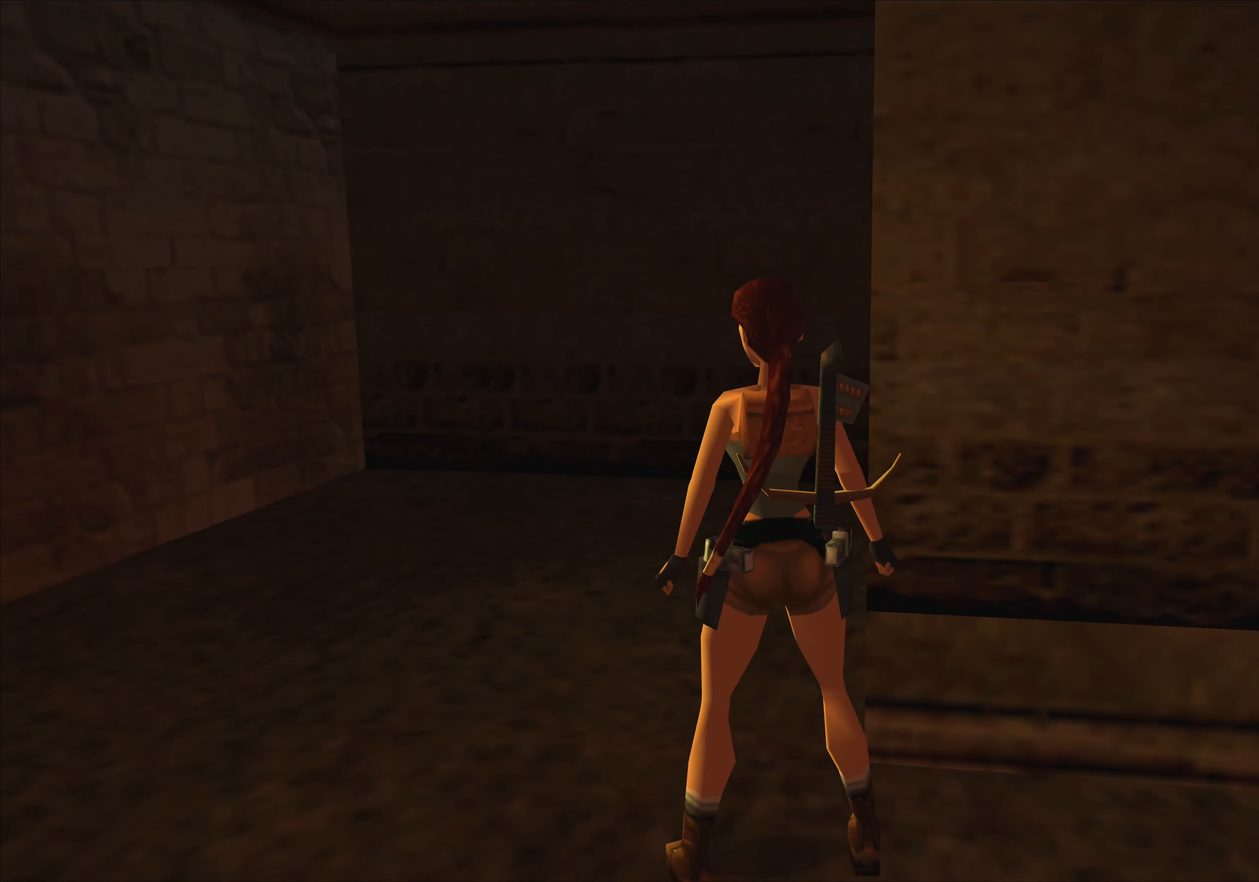
{"buttons": [], "left_stick": "up", "events": []}
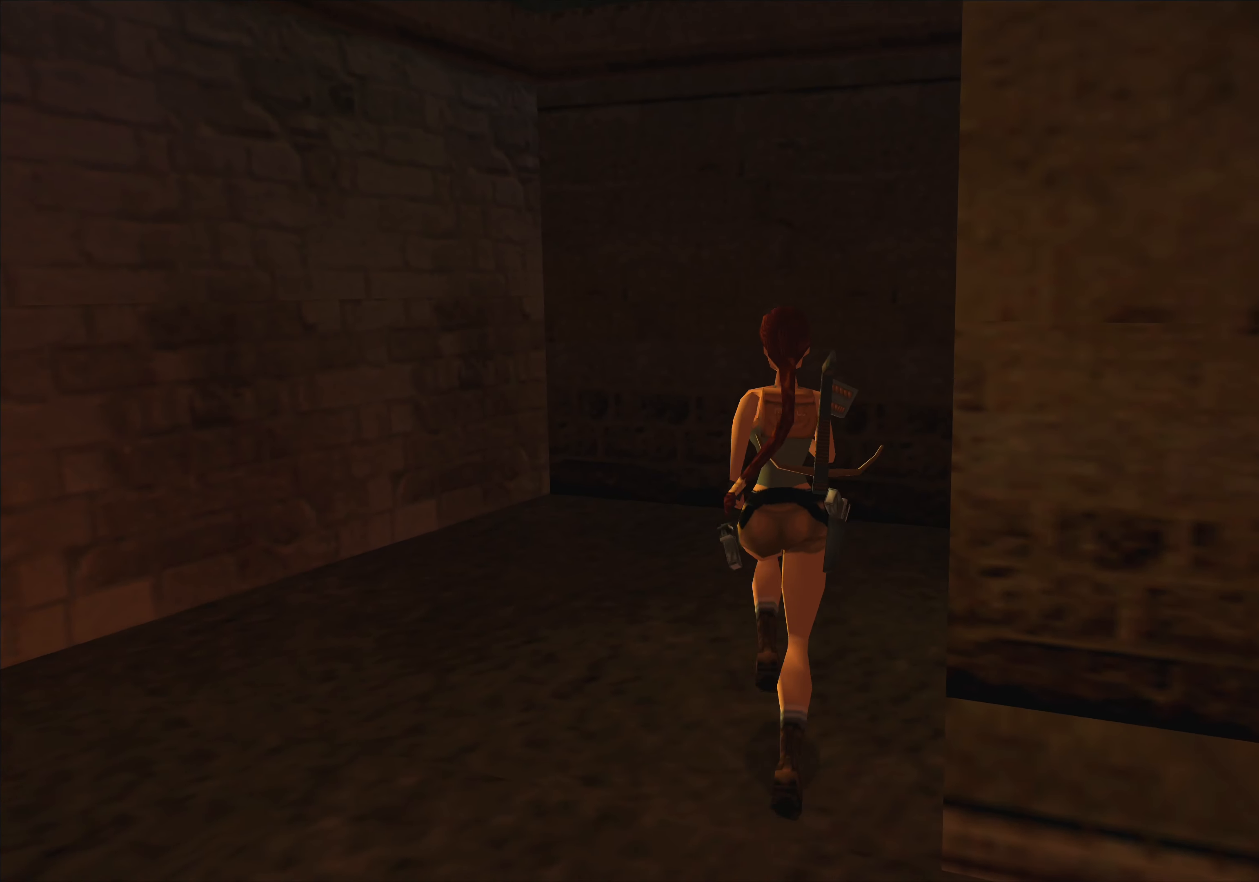
{"buttons": [], "left_stick": "up-right", "events": [[100, "left_stick", "up-right"]]}
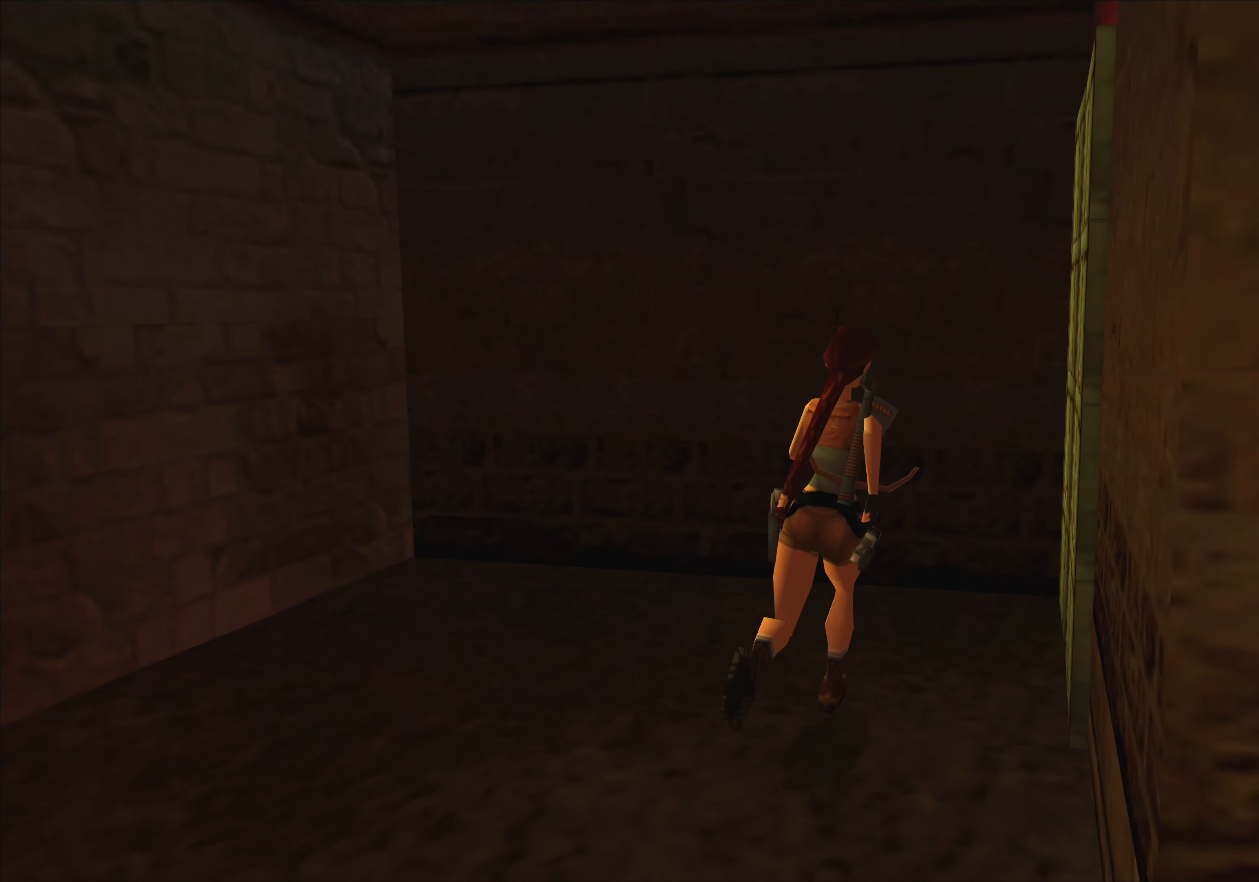
{"buttons": [], "left_stick": "center", "events": [[350, "left_stick", "center"]]}
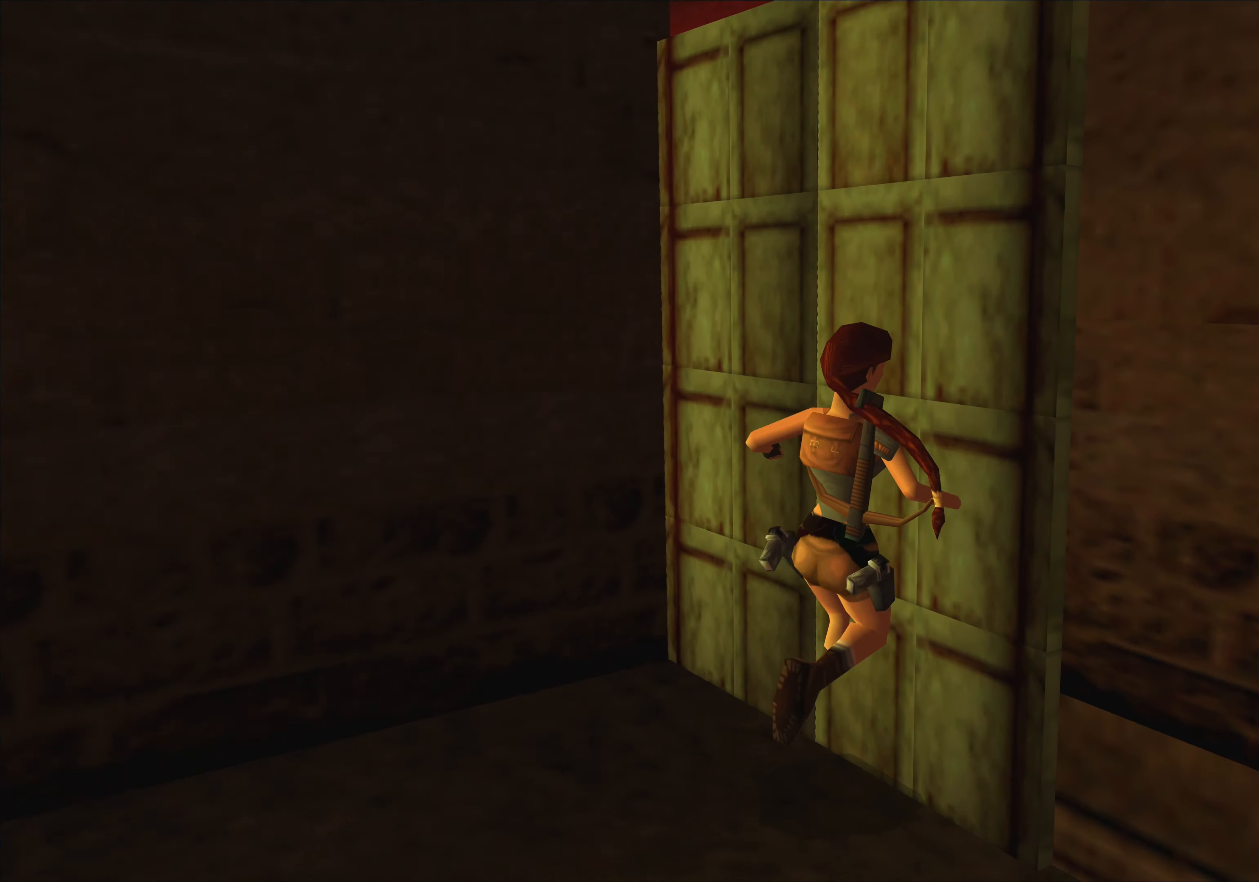
{"buttons": [], "left_stick": "center", "events": []}
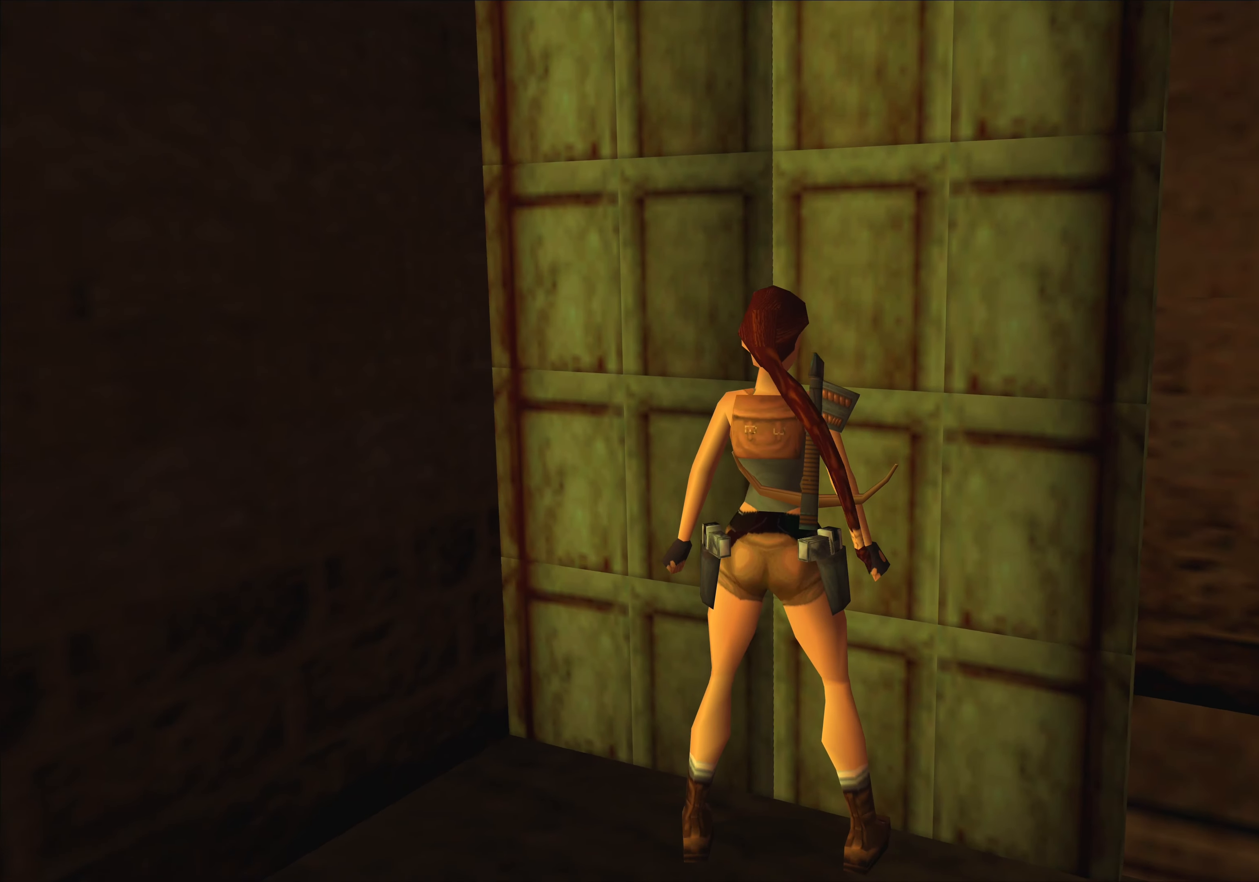
{"buttons": [], "left_stick": "center", "events": []}
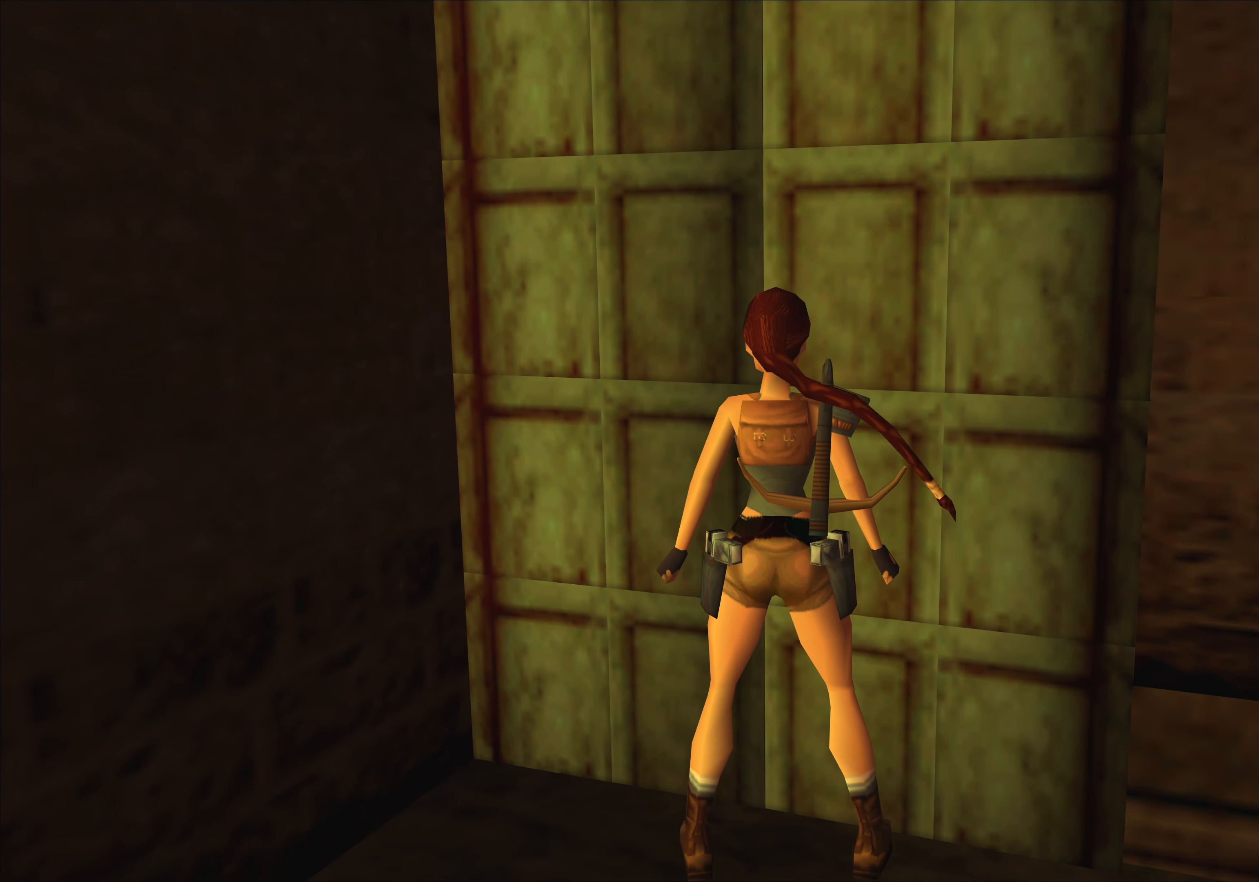
{"buttons": [], "left_stick": "center", "events": [[250, "CROSS", "down"], [333, "CROSS", "up"]]}
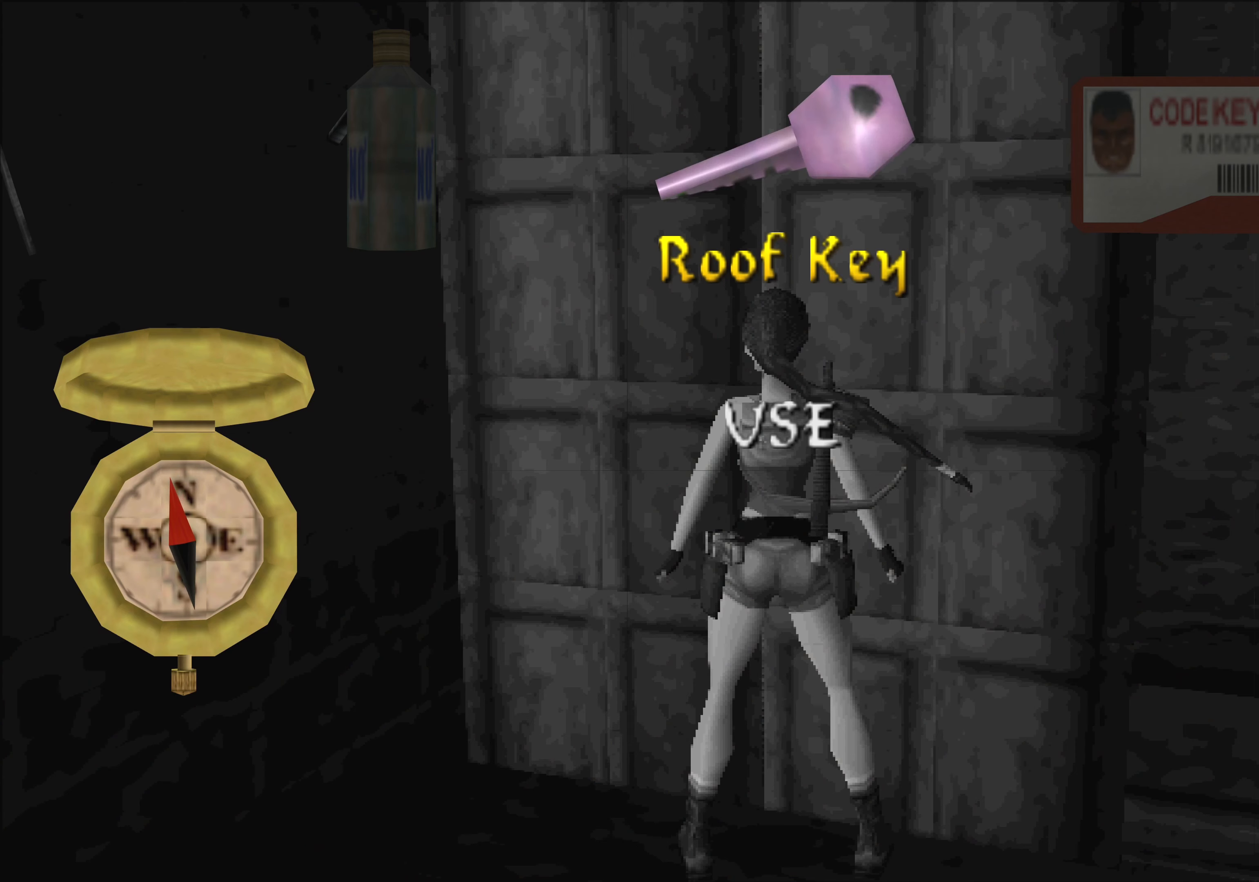
{"buttons": [], "left_stick": "center", "events": []}
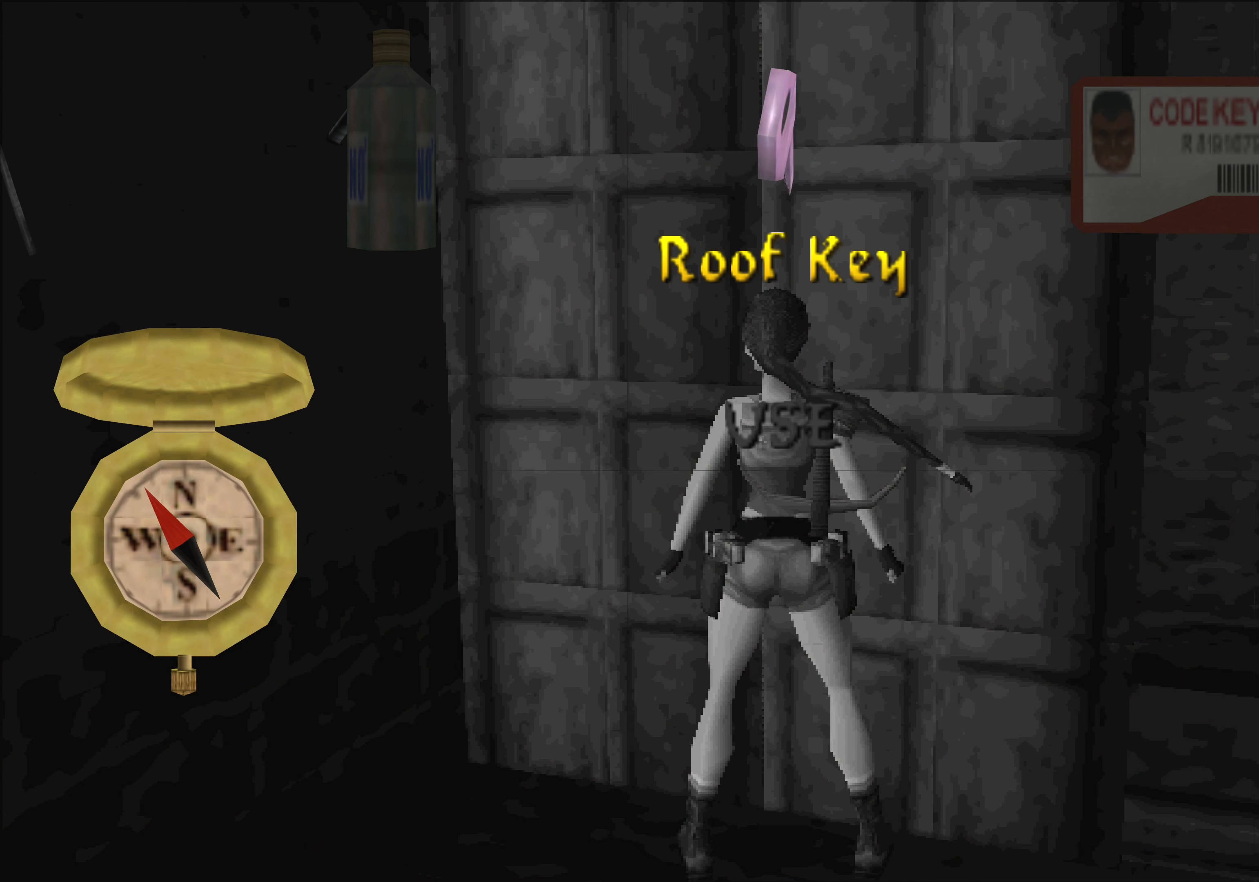
{"buttons": [], "left_stick": "center", "events": [[167, "CROSS", "down"], [317, "CROSS", "up"]]}